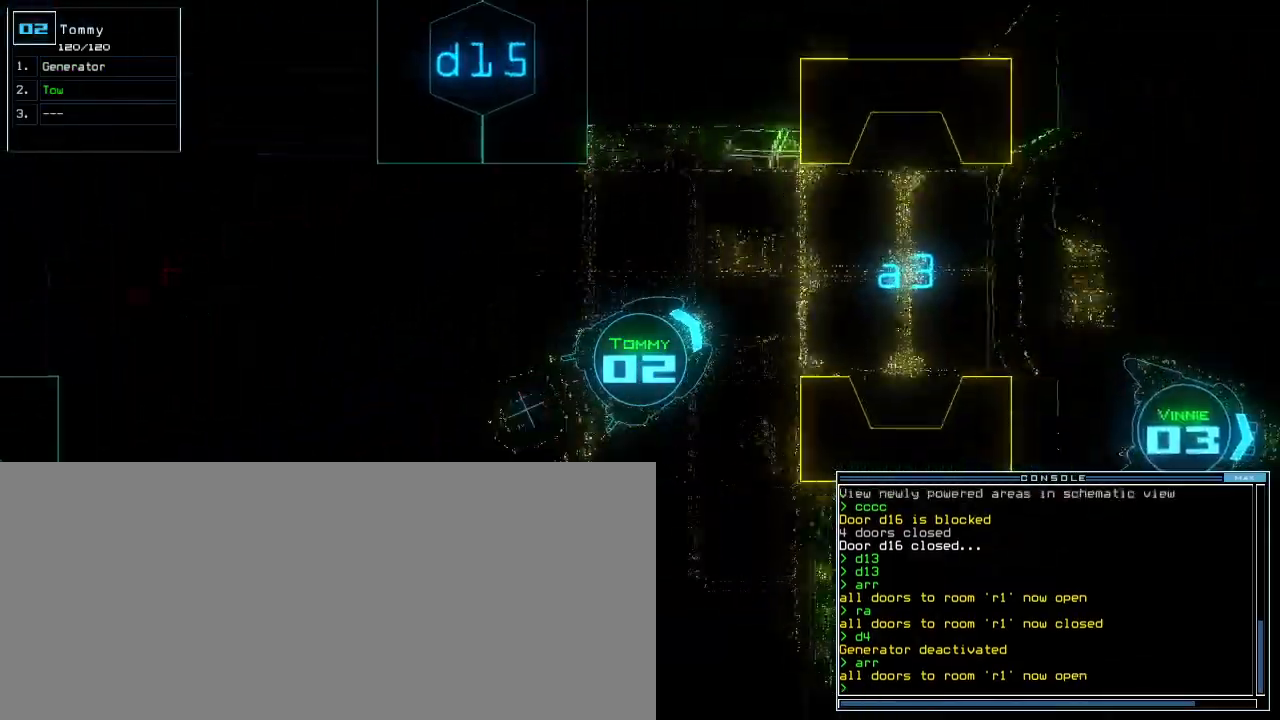
Gameplay with keyboard; each line is a JSON object with the keys held at the frame after it. "events" lists presses ("down") and releases ("up") of ".", "0", "1", "2", "3", "4", "5", "6", "7", "8", "9", "a", "b", "backspace", "c", "caps_lock", "comma", "ctrl_l", "d", "down", "e", "equals", "escape", "f", "f12", "g", "h", "i", "j", "k", "l", "left", "m", "minus", "n", "o", "p", "q", "quote", "r", "return", "right", "s", "semicolon", "shift_l", "shift_r", "space", "t", "tab", "tilde", "u", "up", "v", "w", "x", "y" and "z" between this image and that frame as [ms after this image, input, new state], when the widget could be followed in between. No other keys are recorded. Mouse input is not recorded. Not read: ctrl_r other_keys.
{"keys": ["right", "up"], "events": [[100, "right", "down"], [167, "right", "up"], [500, "right", "down"]]}
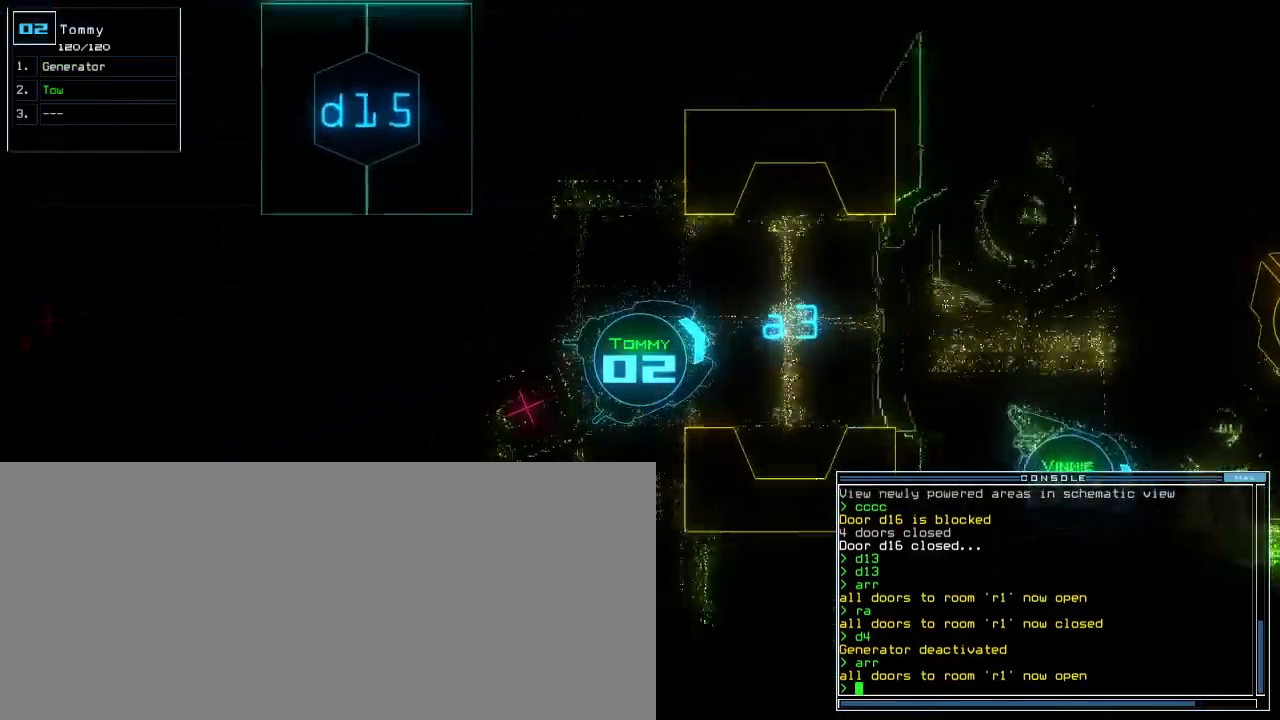
{"keys": ["right", "up"], "events": [[33, "right", "up"], [250, "t", "down"], [333, "t", "up"], [467, "right", "down"]]}
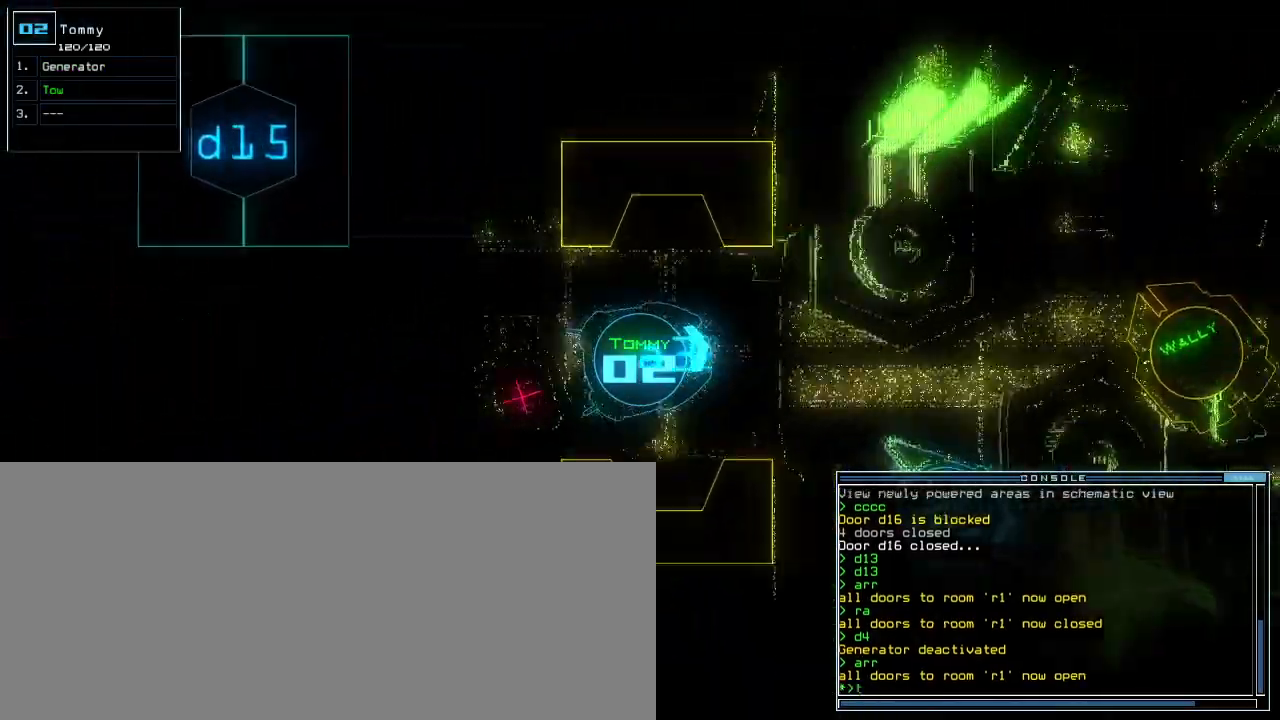
{"keys": ["up"], "events": [[17, "right", "up"], [283, "o", "down"], [367, "o", "up"]]}
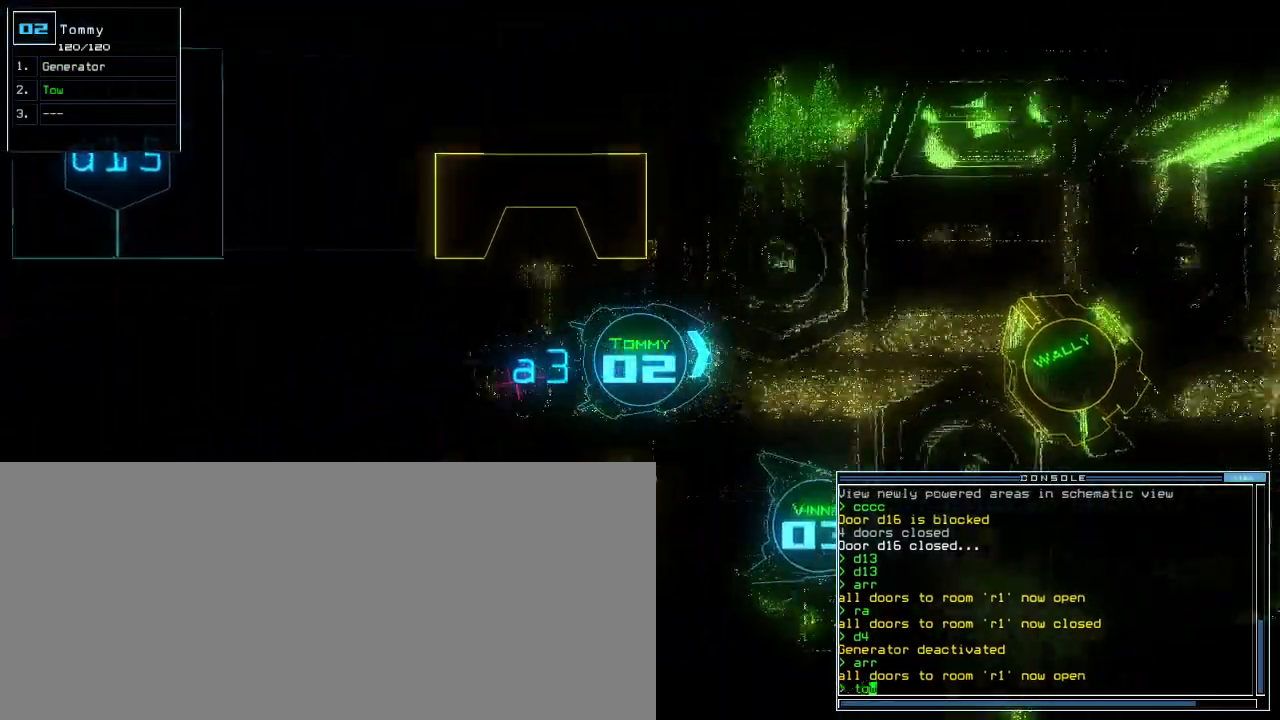
{"keys": ["up"], "events": []}
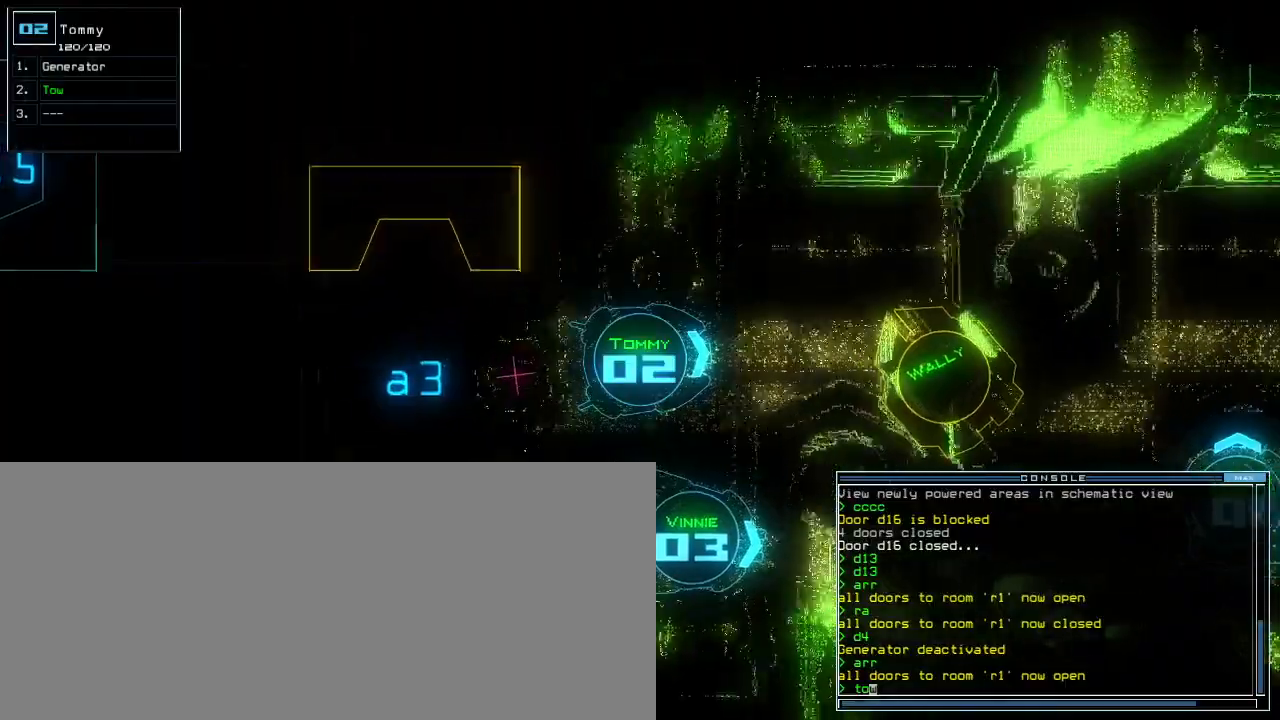
{"keys": ["left"]}